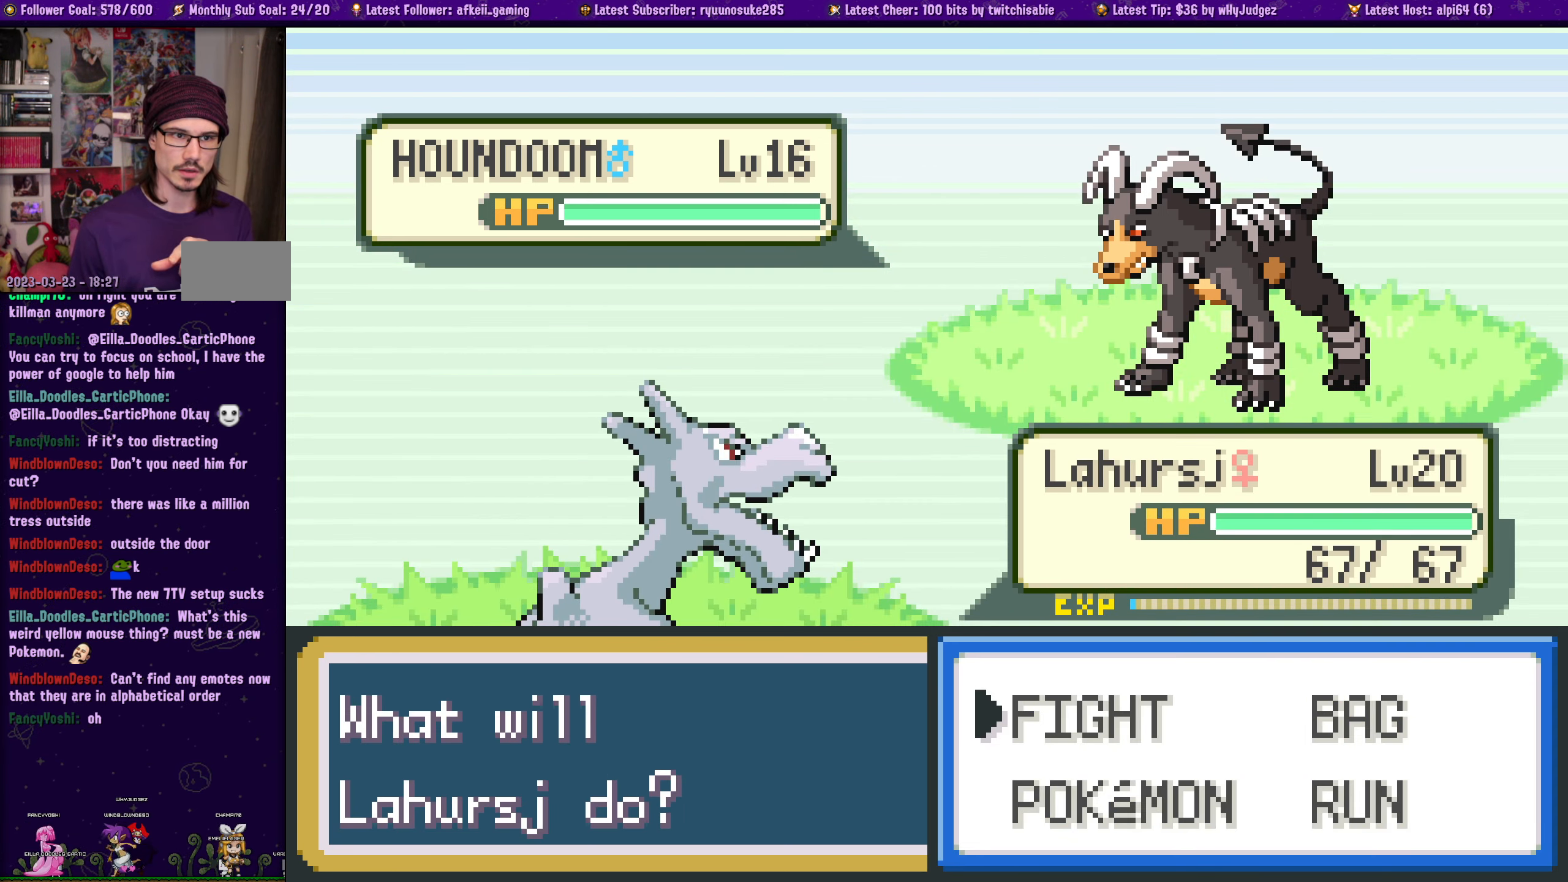
Gameplay with a controller (PlayStation layout); each line is a JSON object with the inputs held at the frame after it. "events" lists button and stick changes between this image and that frame as [ms after this image, input, new state], when the widget could be followed in between. Not read: L2 R2.
{"buttons": [], "left_stick": "center", "right_stick": "center", "events": [[334, "CROSS", "down"], [450, "CROSS", "up"]]}
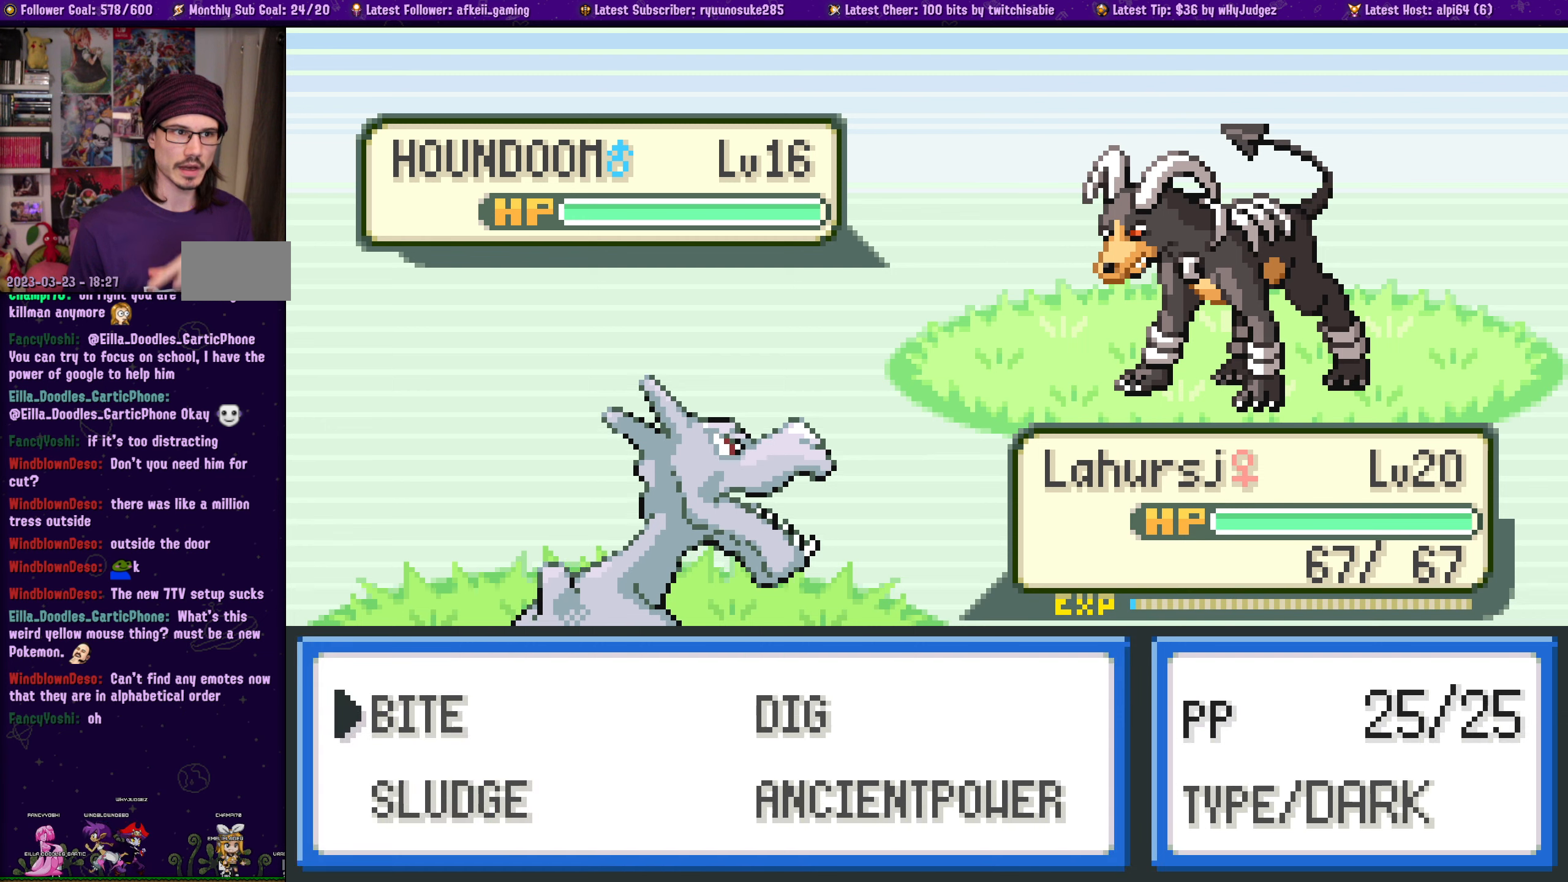
{"buttons": [], "left_stick": "center", "right_stick": "center", "events": []}
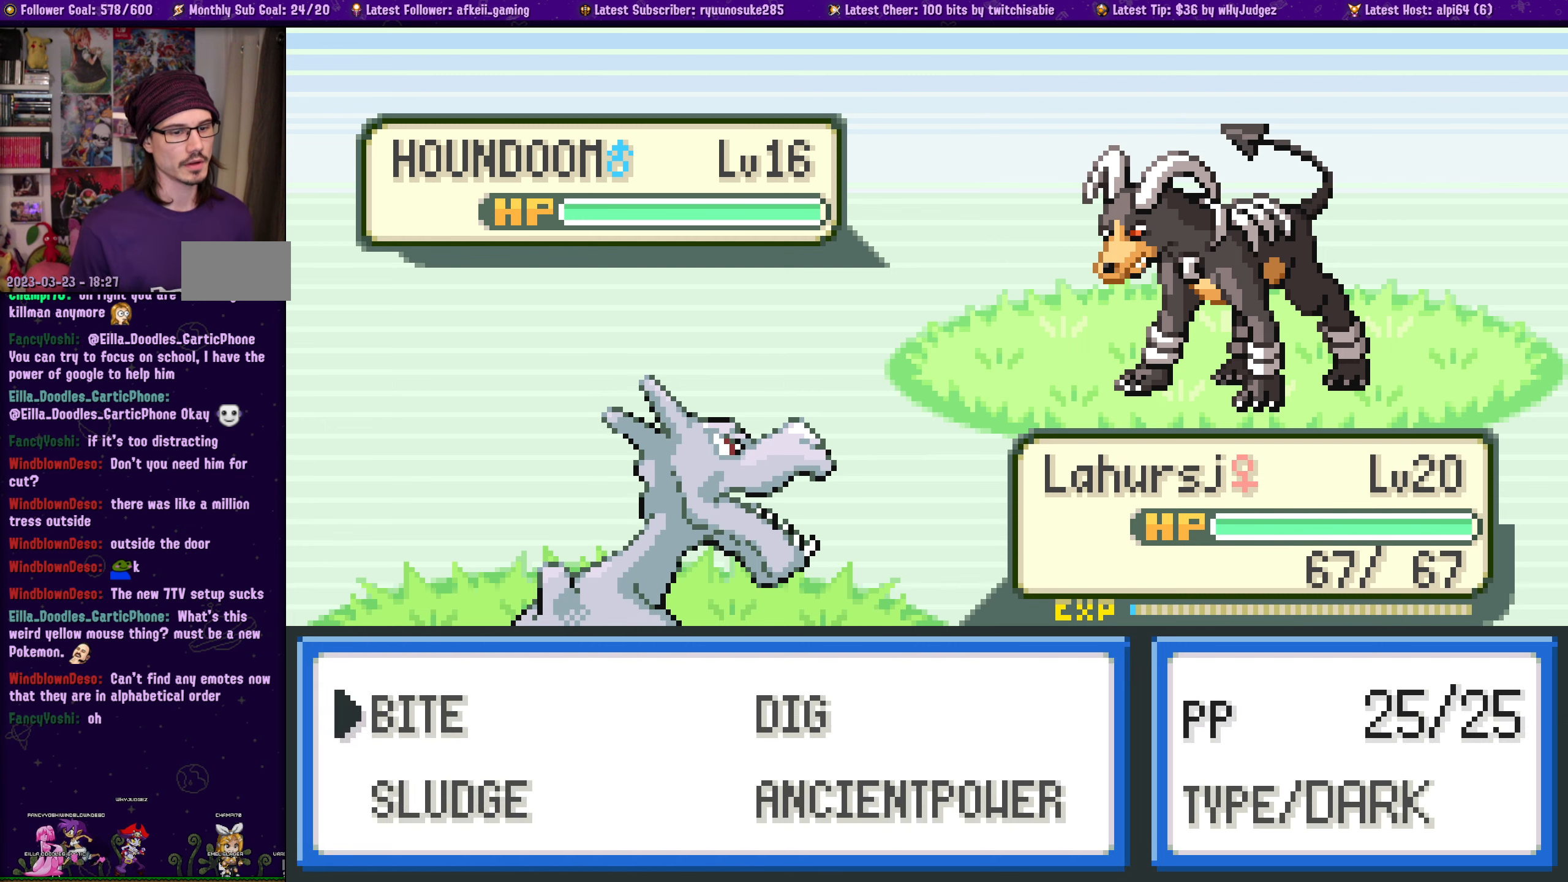
{"buttons": [], "left_stick": "center", "right_stick": "center", "events": [[334, "DPAD_RIGHT", "down"], [450, "DPAD_RIGHT", "up"]]}
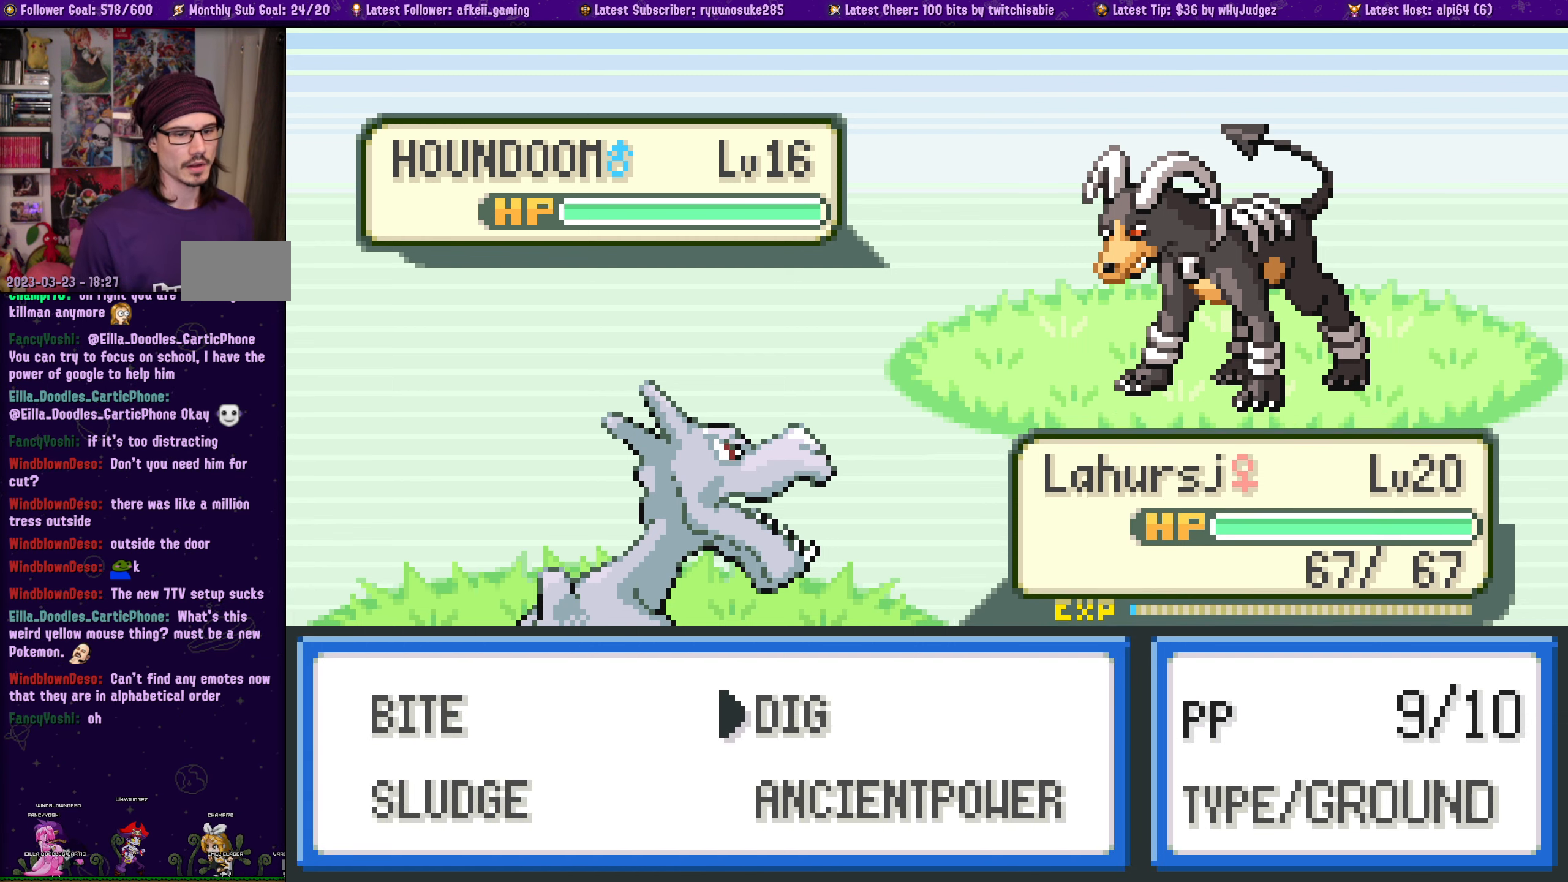
{"buttons": [], "left_stick": "center", "right_stick": "center", "events": []}
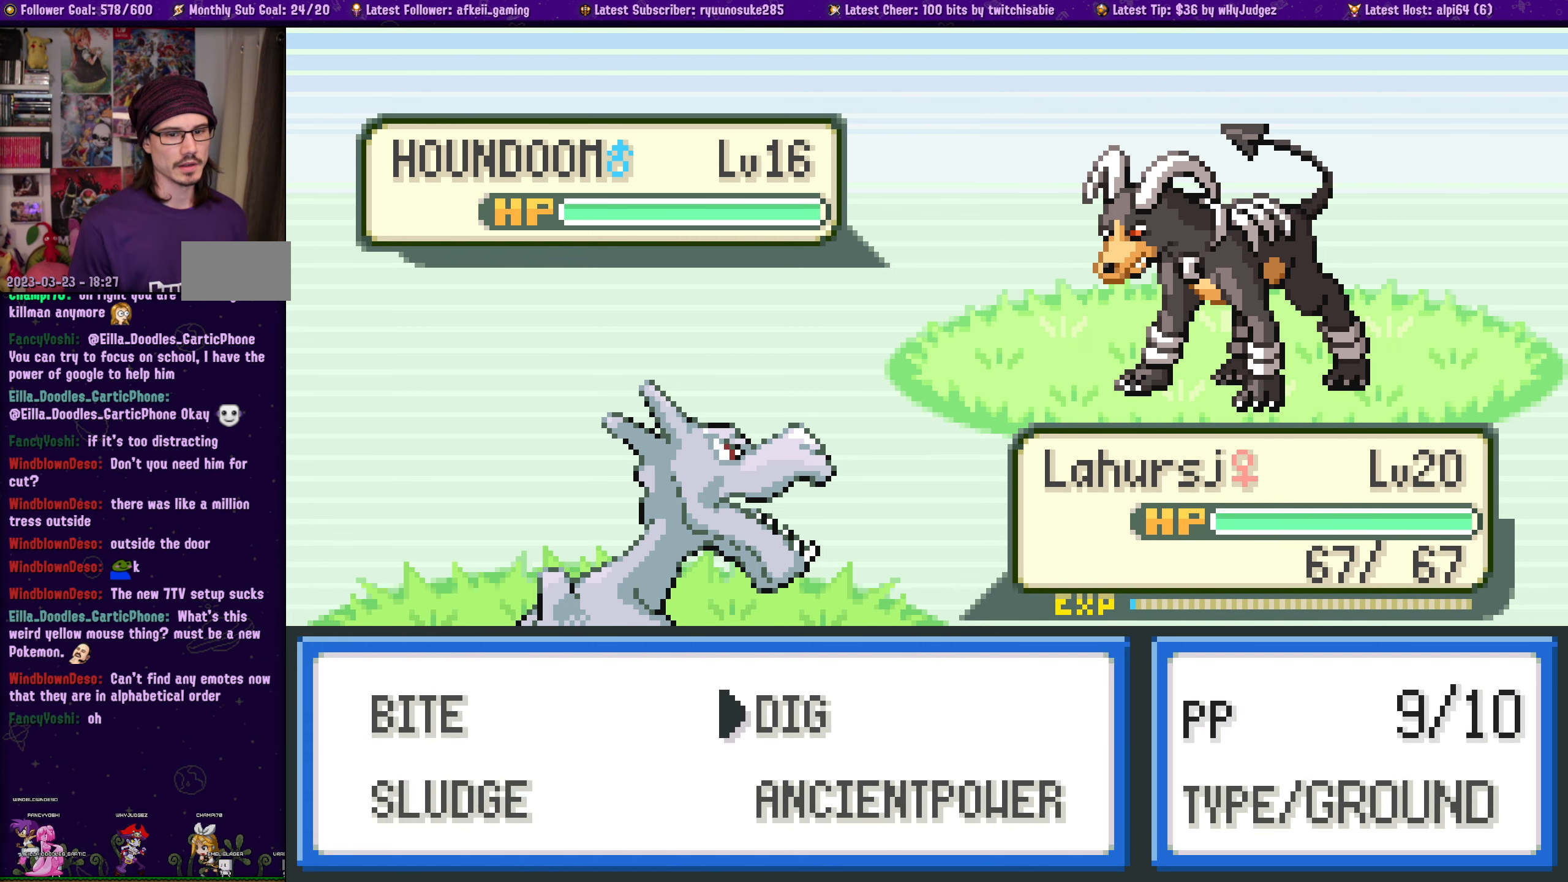
{"buttons": [], "left_stick": "center", "right_stick": "center", "events": [[284, "DPAD_DOWN", "down"], [434, "DPAD_DOWN", "up"]]}
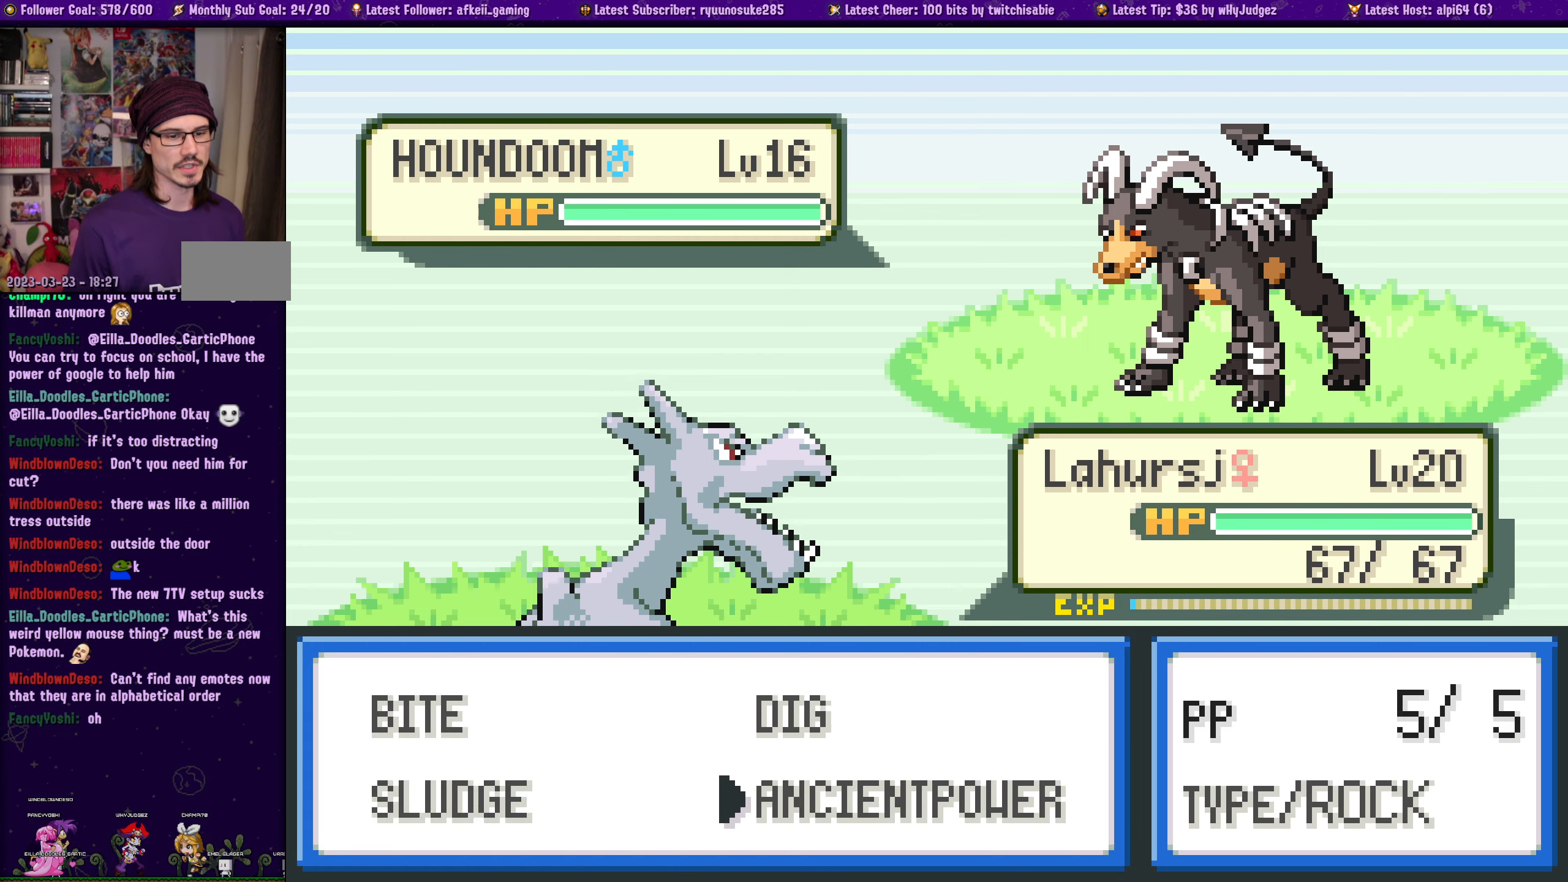
{"buttons": [], "left_stick": "center", "right_stick": "center", "events": [[67, "DPAD_LEFT", "down"], [184, "DPAD_LEFT", "up"], [284, "DPAD_RIGHT", "down"], [384, "DPAD_RIGHT", "up"]]}
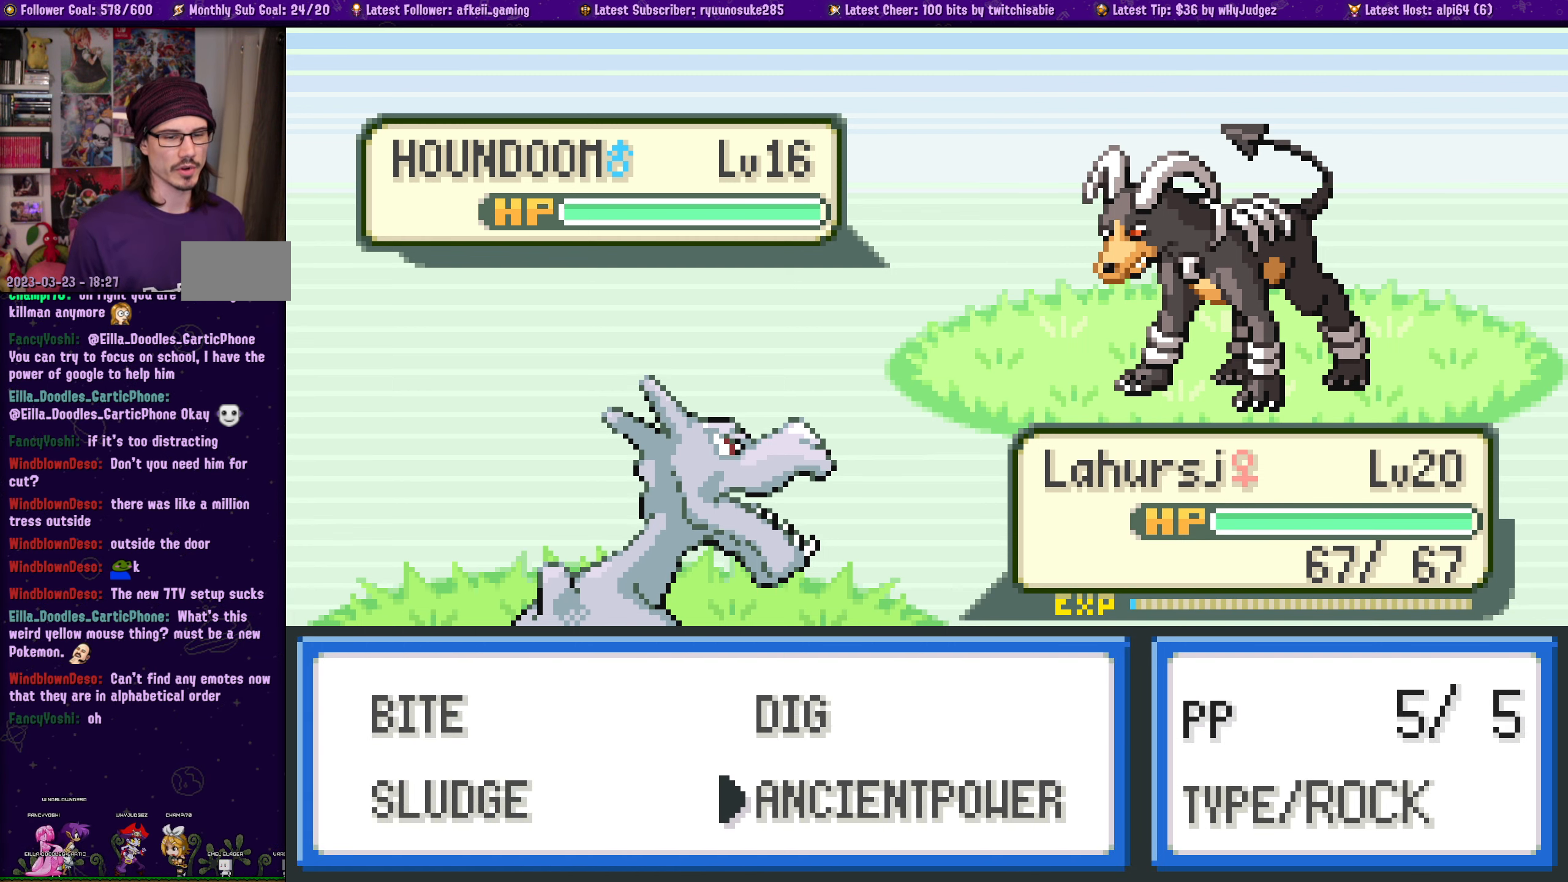
{"buttons": [], "left_stick": "center", "right_stick": "center", "events": []}
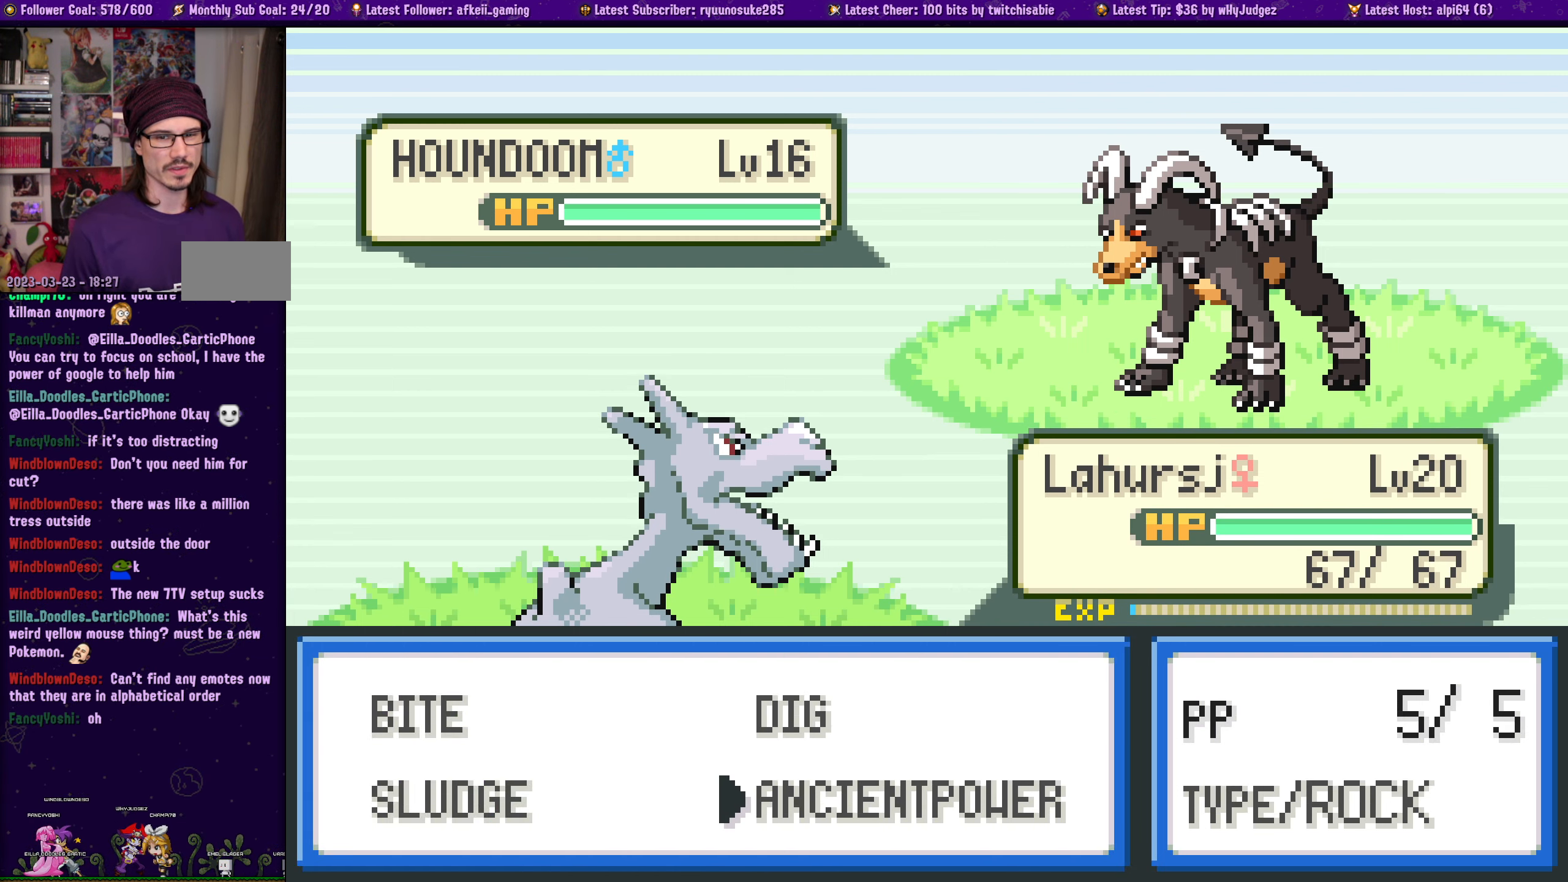
{"buttons": [], "left_stick": "center", "right_stick": "center", "events": []}
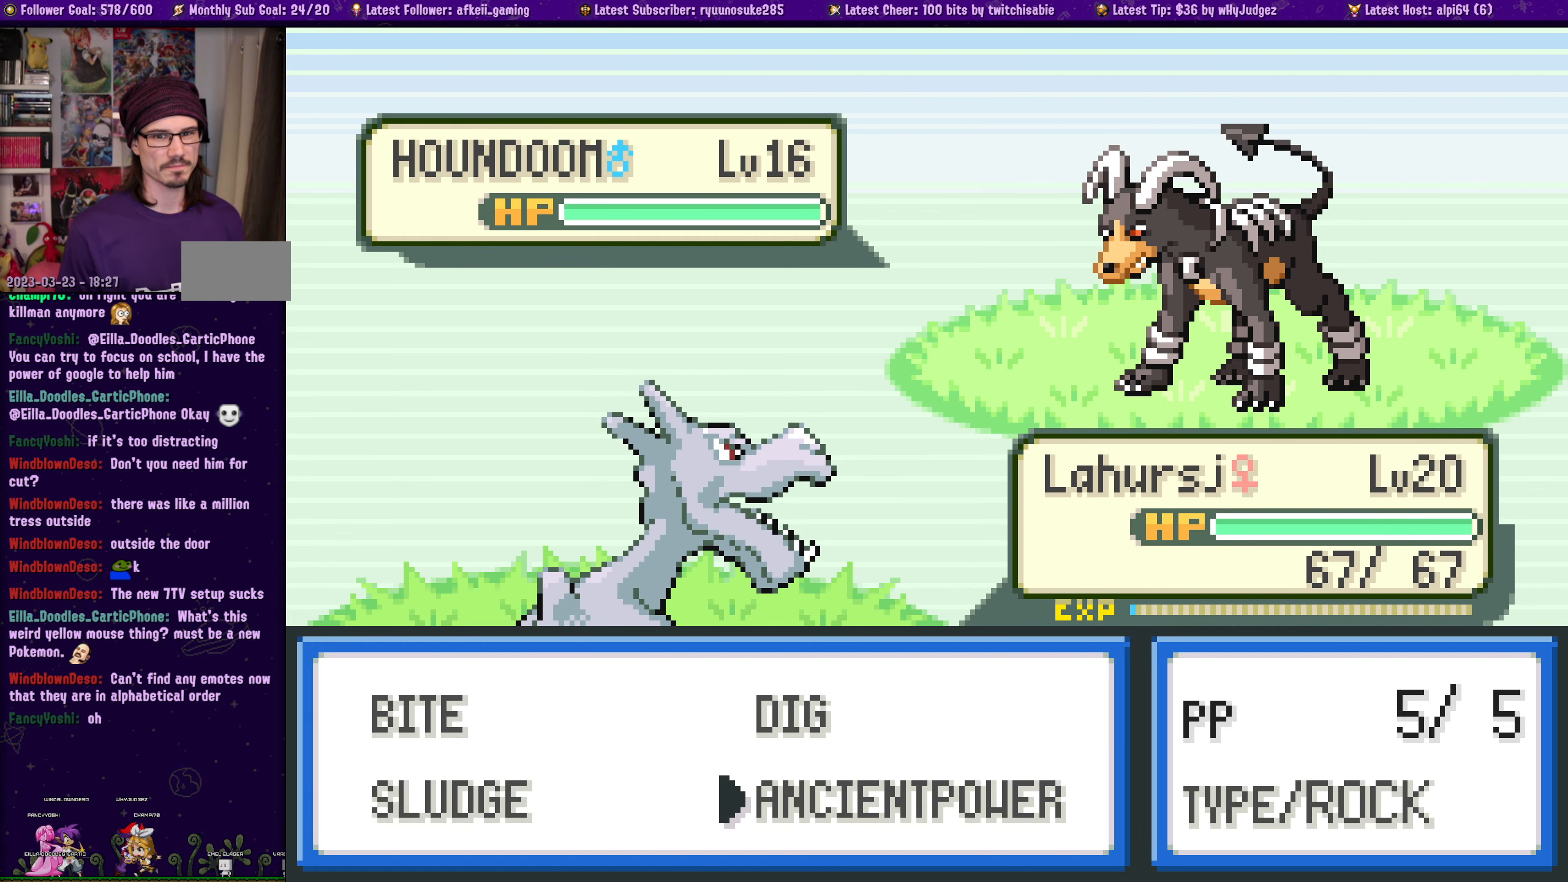
{"buttons": [], "left_stick": "center", "right_stick": "center", "events": [[250, "CROSS", "down"], [434, "CROSS", "up"]]}
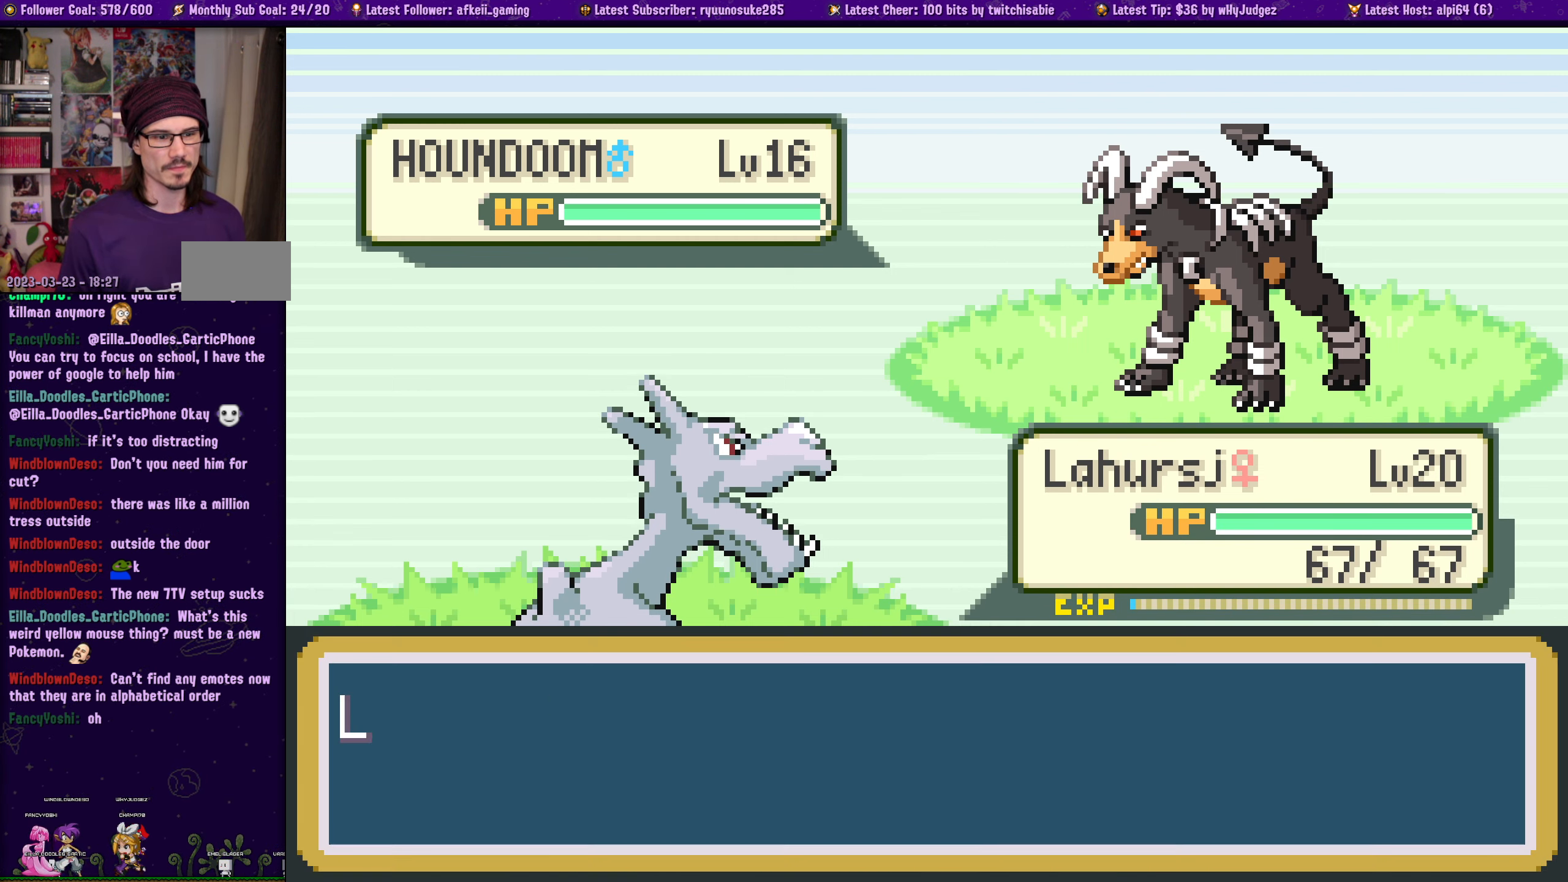
{"buttons": [], "left_stick": "center", "right_stick": "center", "events": []}
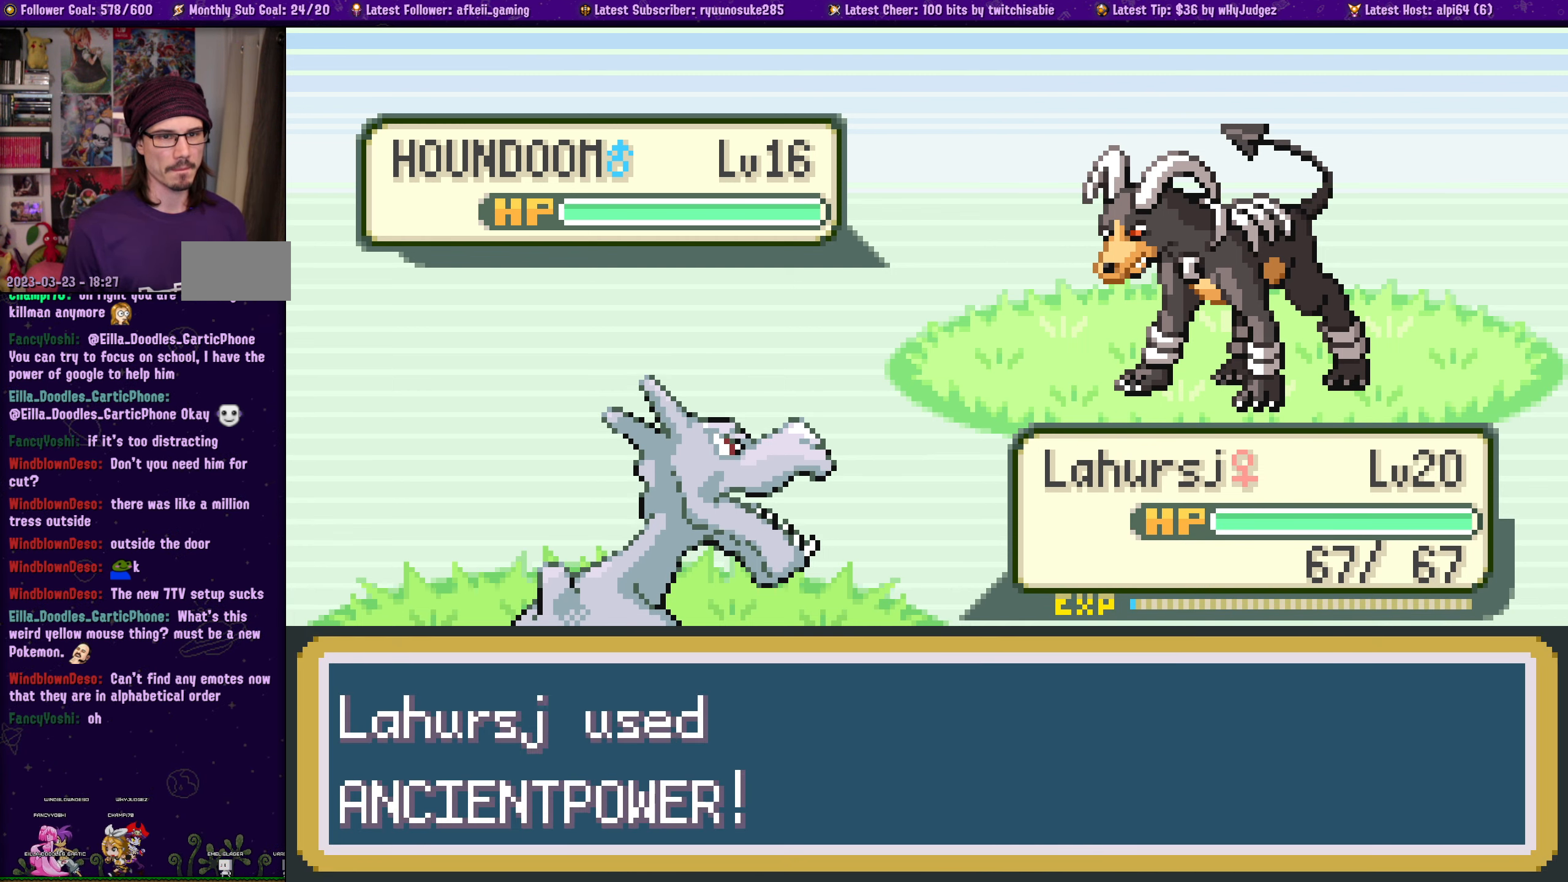
{"buttons": [], "left_stick": "center", "right_stick": "center", "events": []}
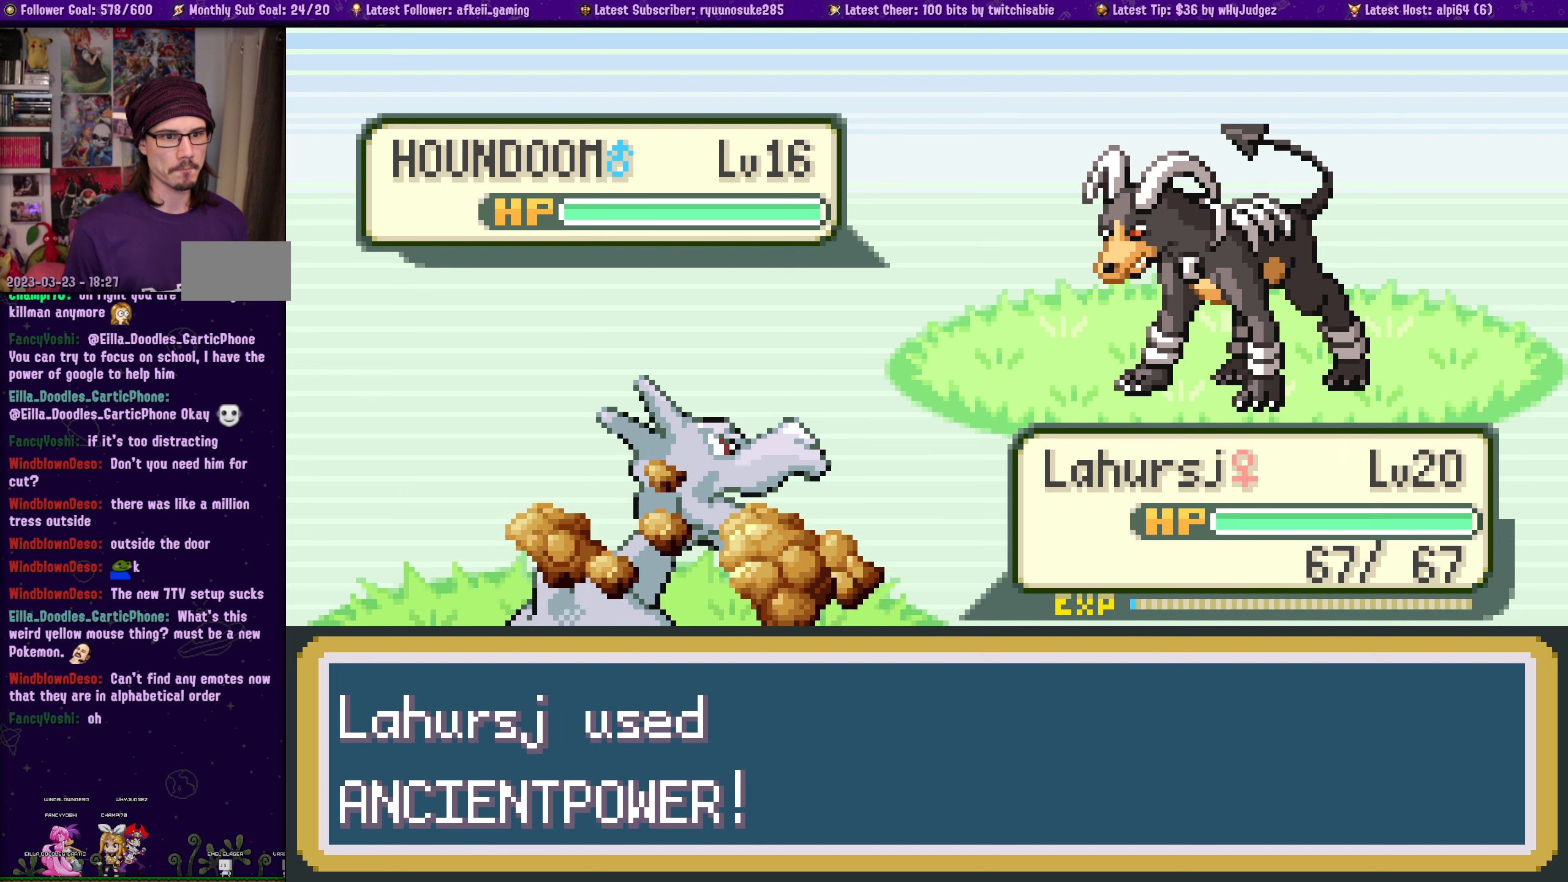
{"buttons": [], "left_stick": "center", "right_stick": "center", "events": []}
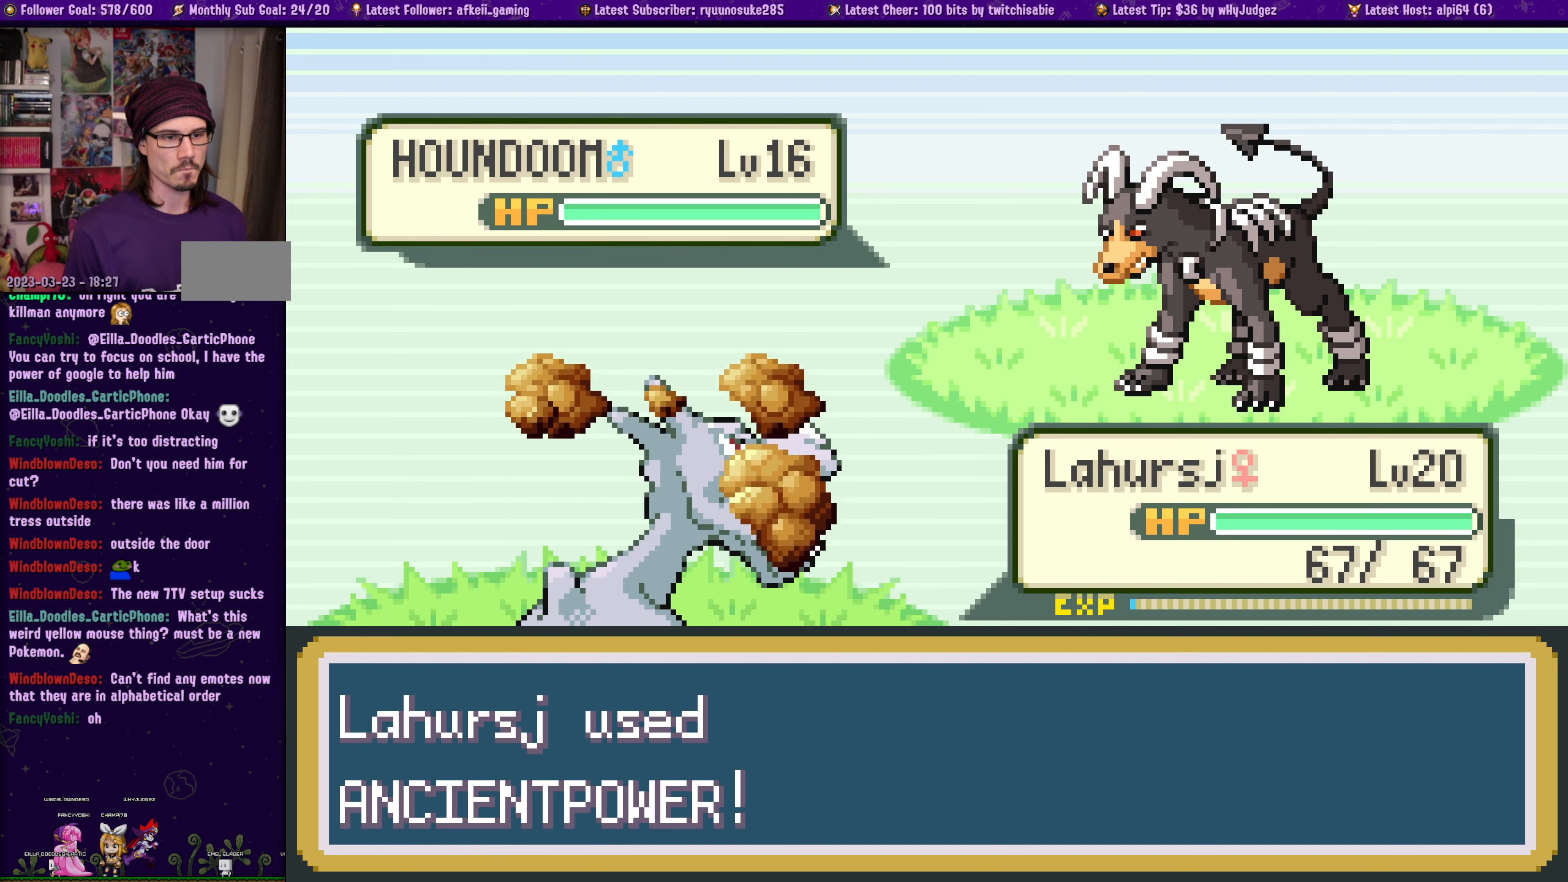
{"buttons": [], "left_stick": "center", "right_stick": "center", "events": []}
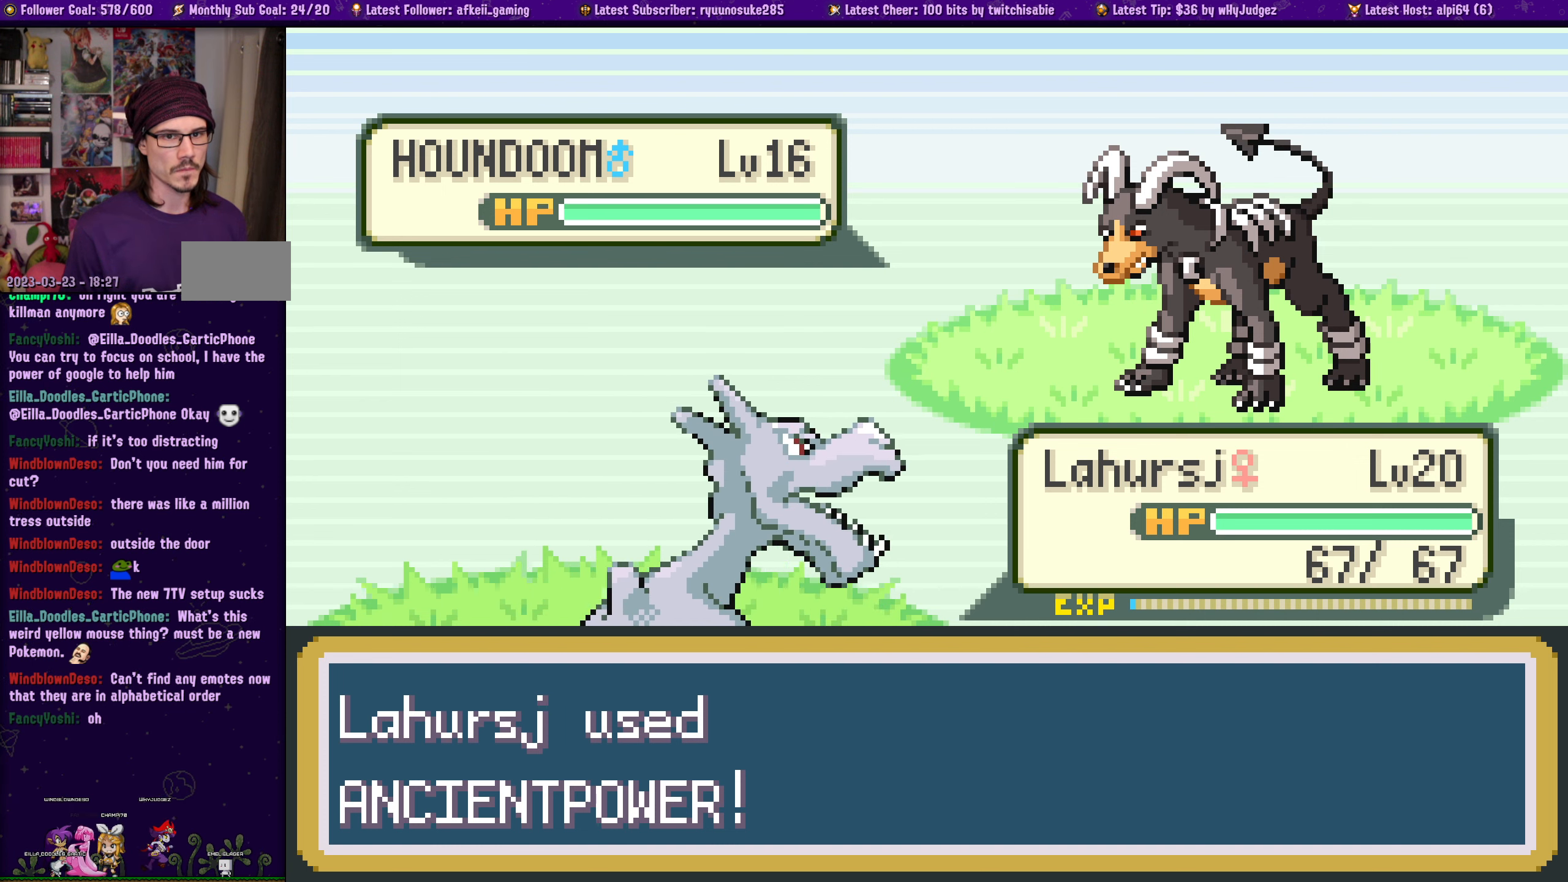
{"buttons": [], "left_stick": "center", "right_stick": "center", "events": []}
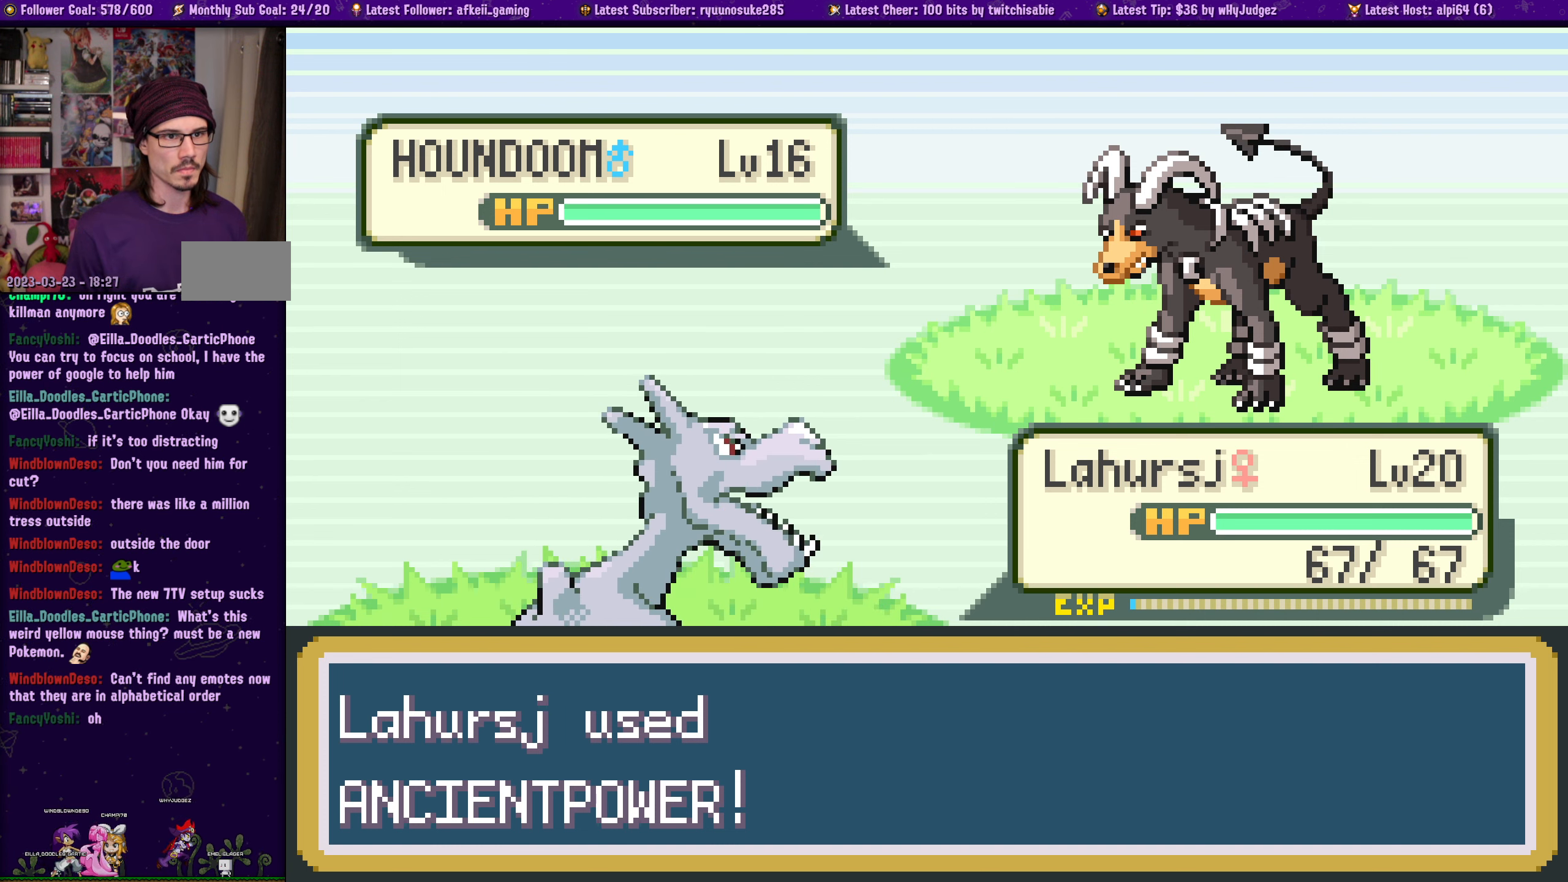
{"buttons": [], "left_stick": "center", "right_stick": "center", "events": []}
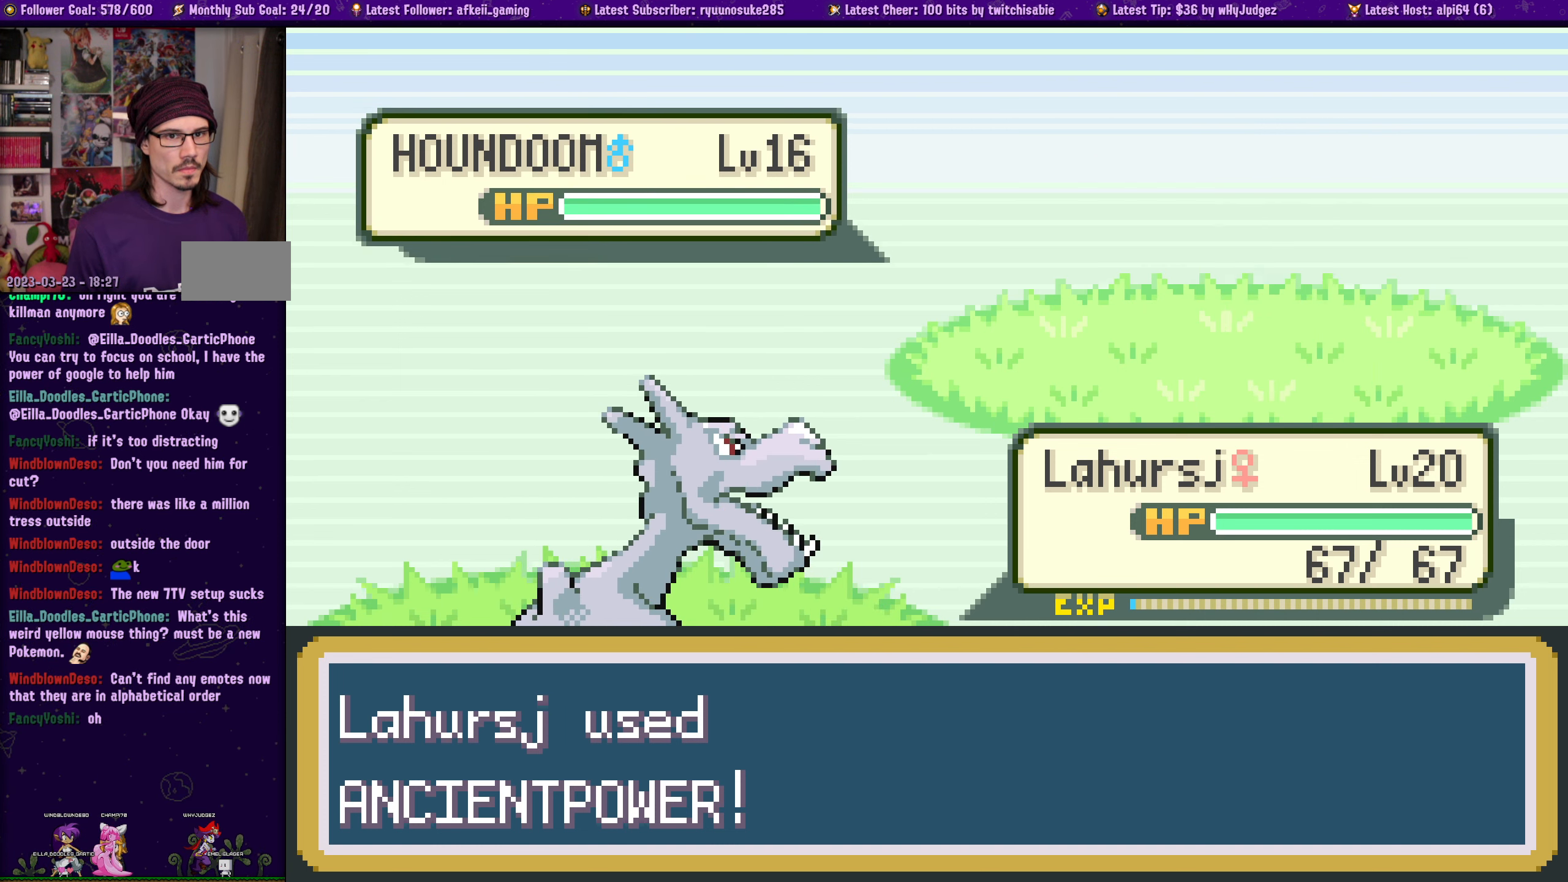
{"buttons": [], "left_stick": "center", "right_stick": "center", "events": []}
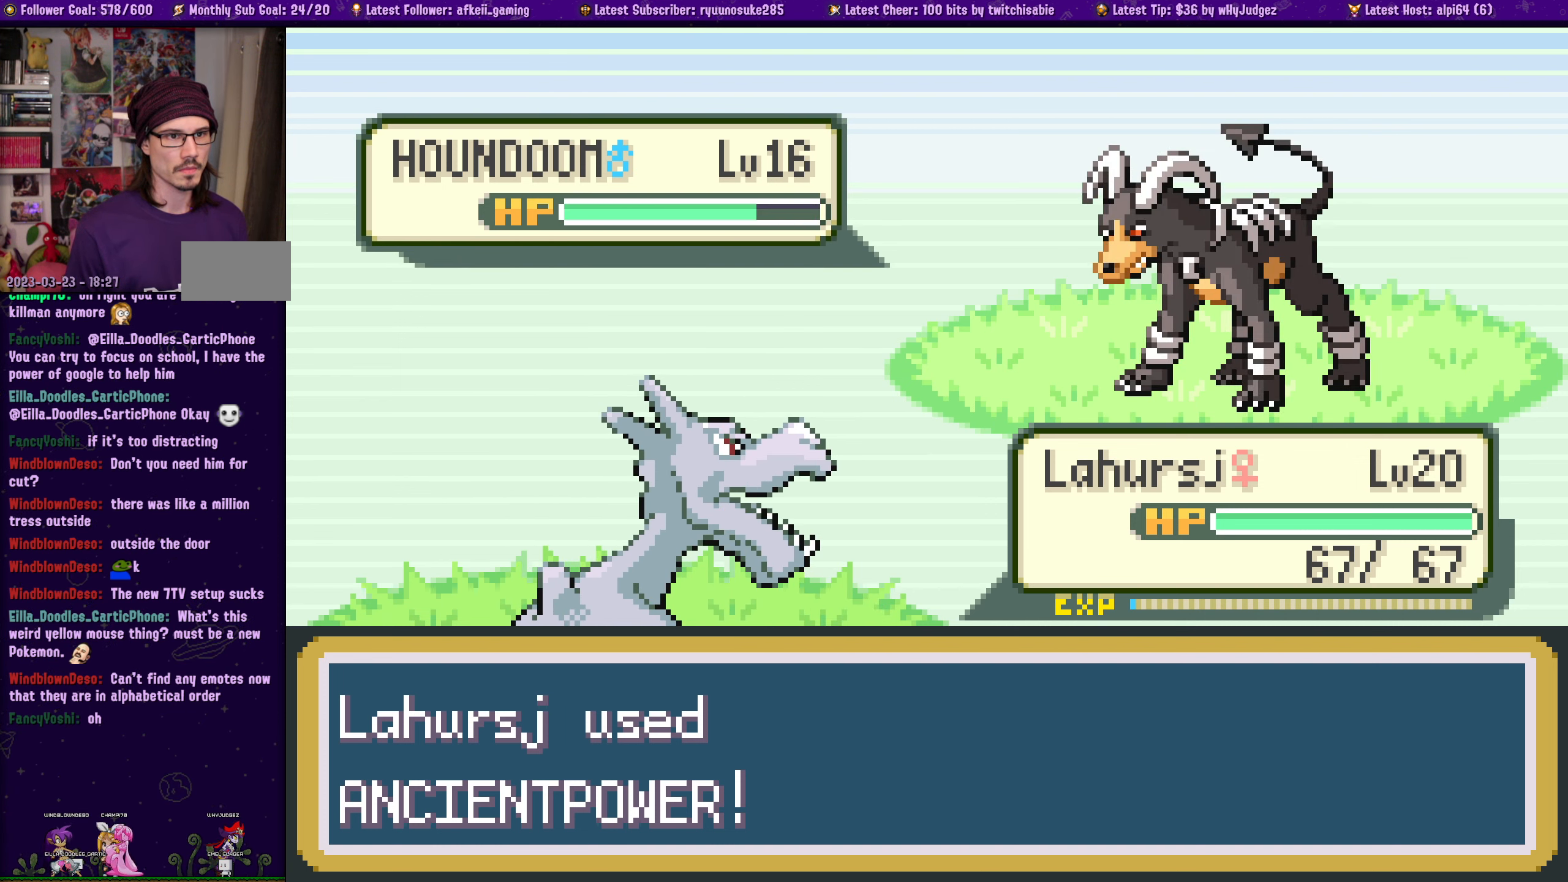
{"buttons": [], "left_stick": "center", "right_stick": "center", "events": []}
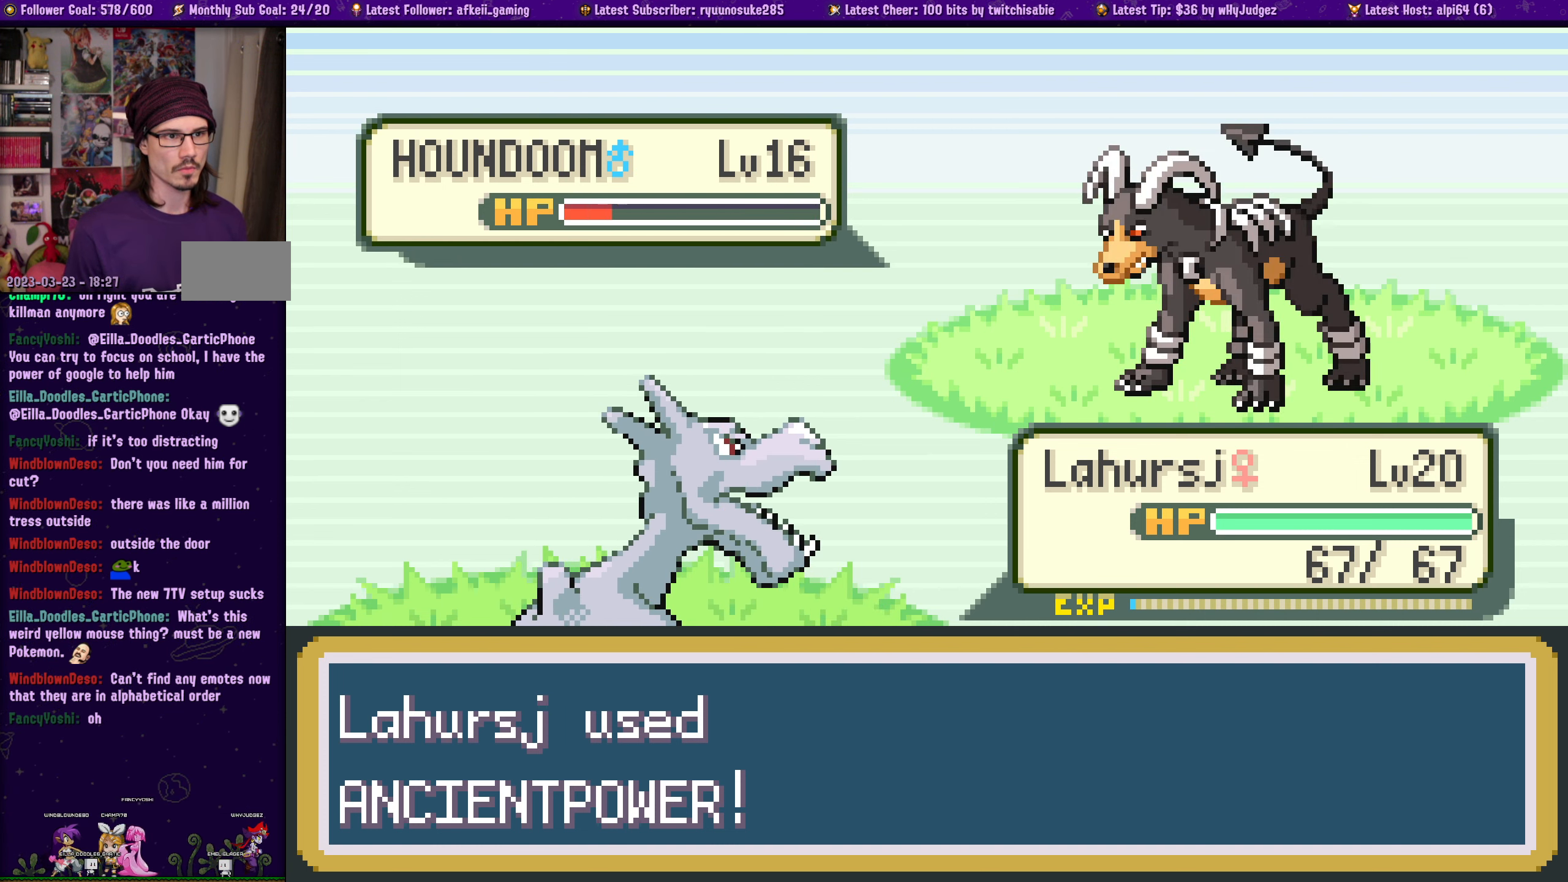
{"buttons": [], "left_stick": "center", "right_stick": "center", "events": []}
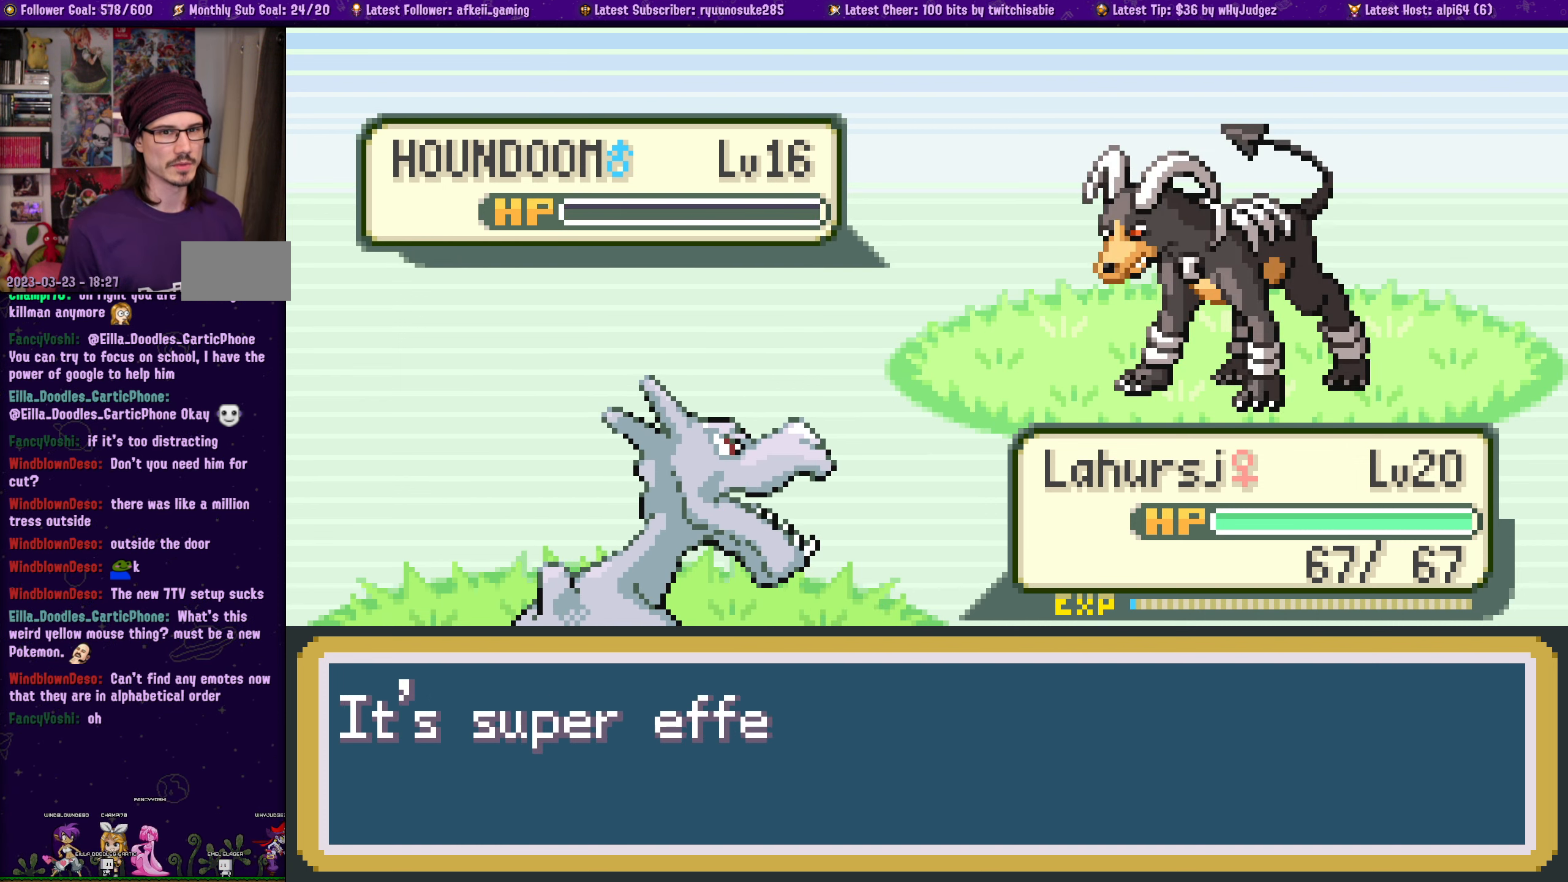
{"buttons": [], "left_stick": "center", "right_stick": "center", "events": [[16, "CROSS", "down"], [183, "CROSS", "up"], [383, "CROSS", "down"], [500, "CROSS", "up"]]}
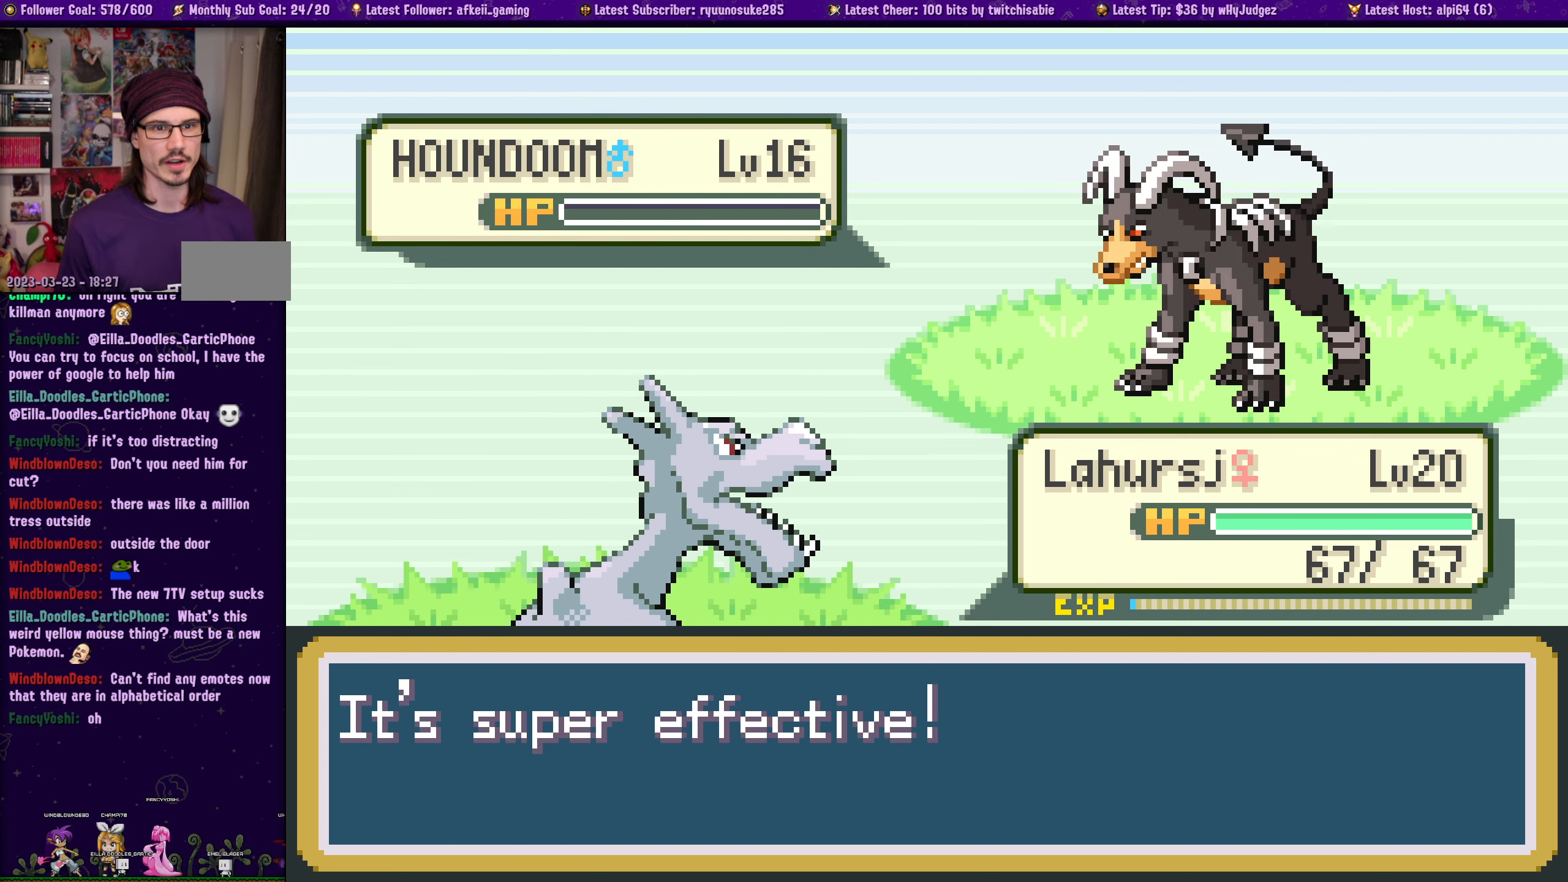
{"buttons": [], "left_stick": "center", "right_stick": "center", "events": [[133, "CROSS", "down"], [250, "CROSS", "up"], [366, "CROSS", "down"], [483, "CROSS", "up"]]}
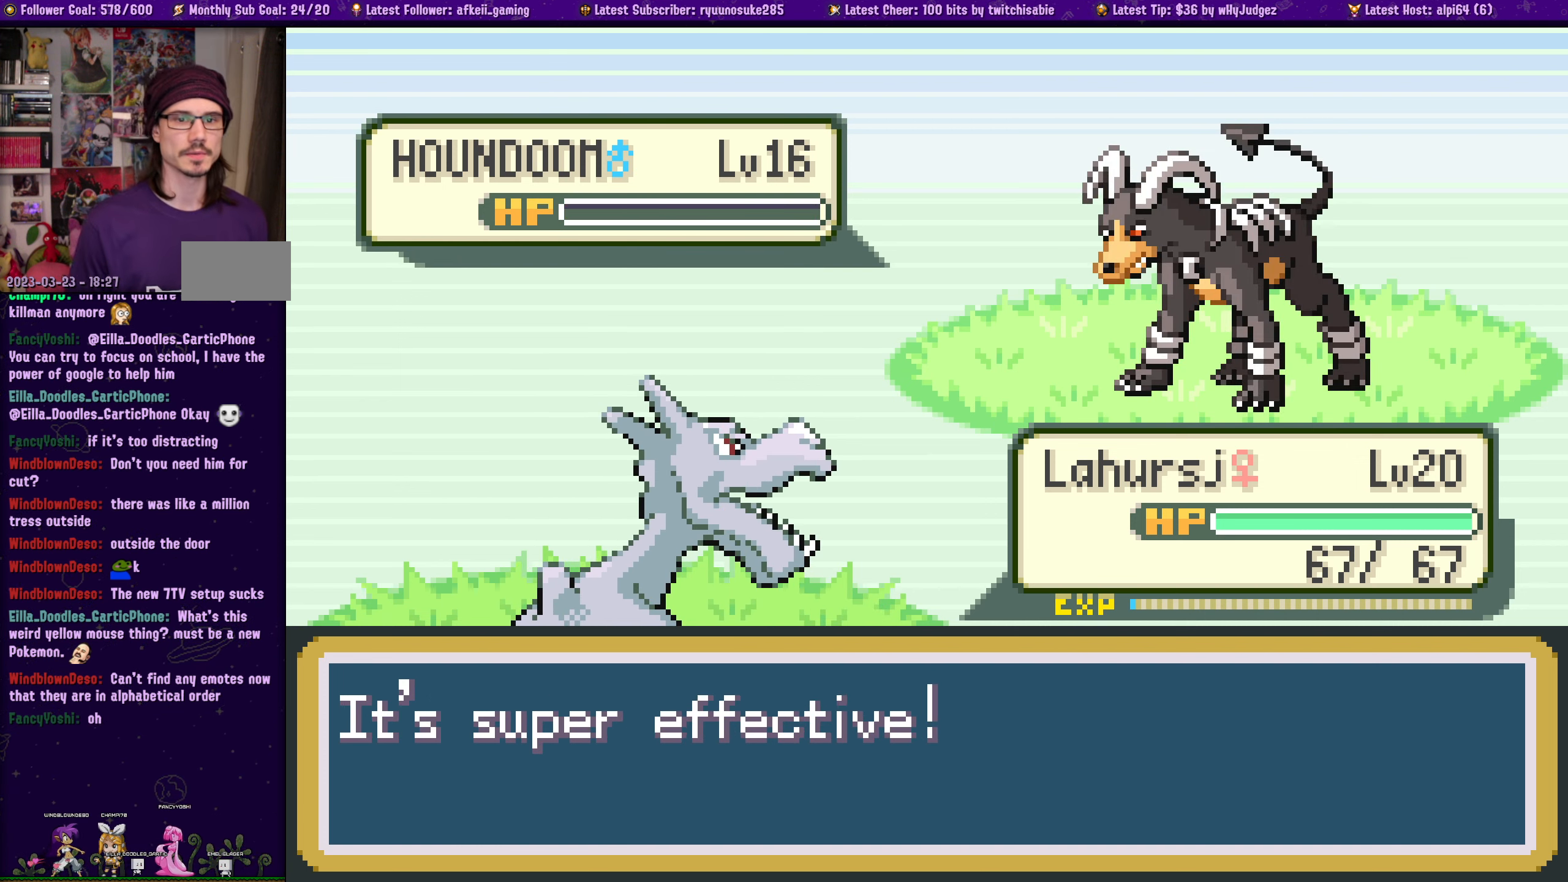
{"buttons": ["CROSS"], "left_stick": "center", "right_stick": "center", "events": [[100, "CROSS", "down"], [200, "CROSS", "up"], [283, "CROSS", "down"], [400, "CROSS", "up"], [483, "CROSS", "down"]]}
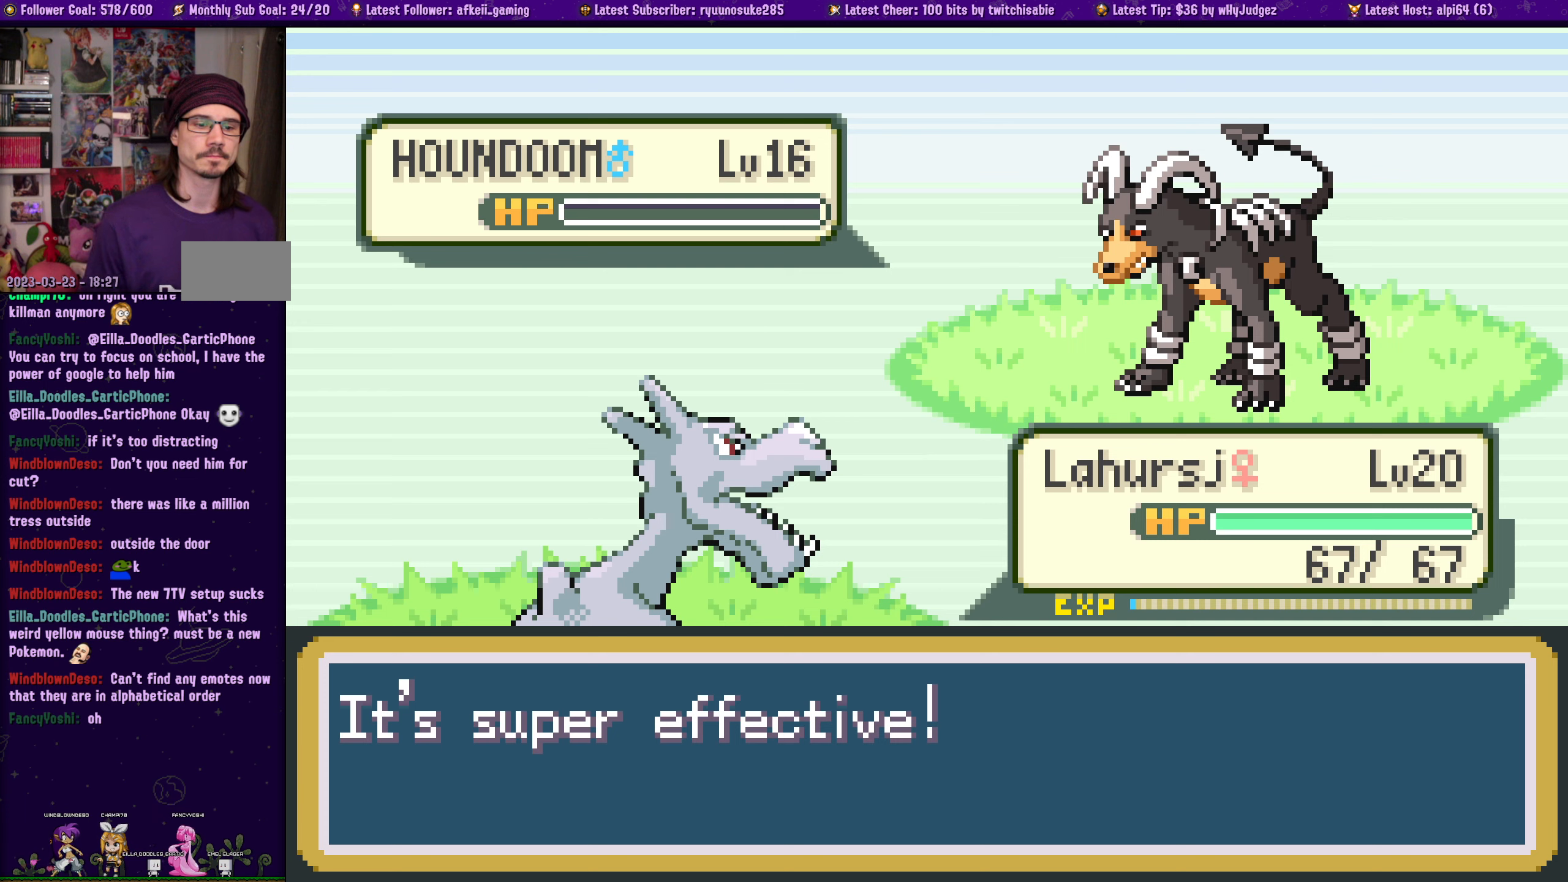
{"buttons": [], "left_stick": "center", "right_stick": "center", "events": [[83, "CROSS", "up"], [183, "CROSS", "down"], [283, "CROSS", "up"], [367, "CROSS", "down"], [467, "CROSS", "up"]]}
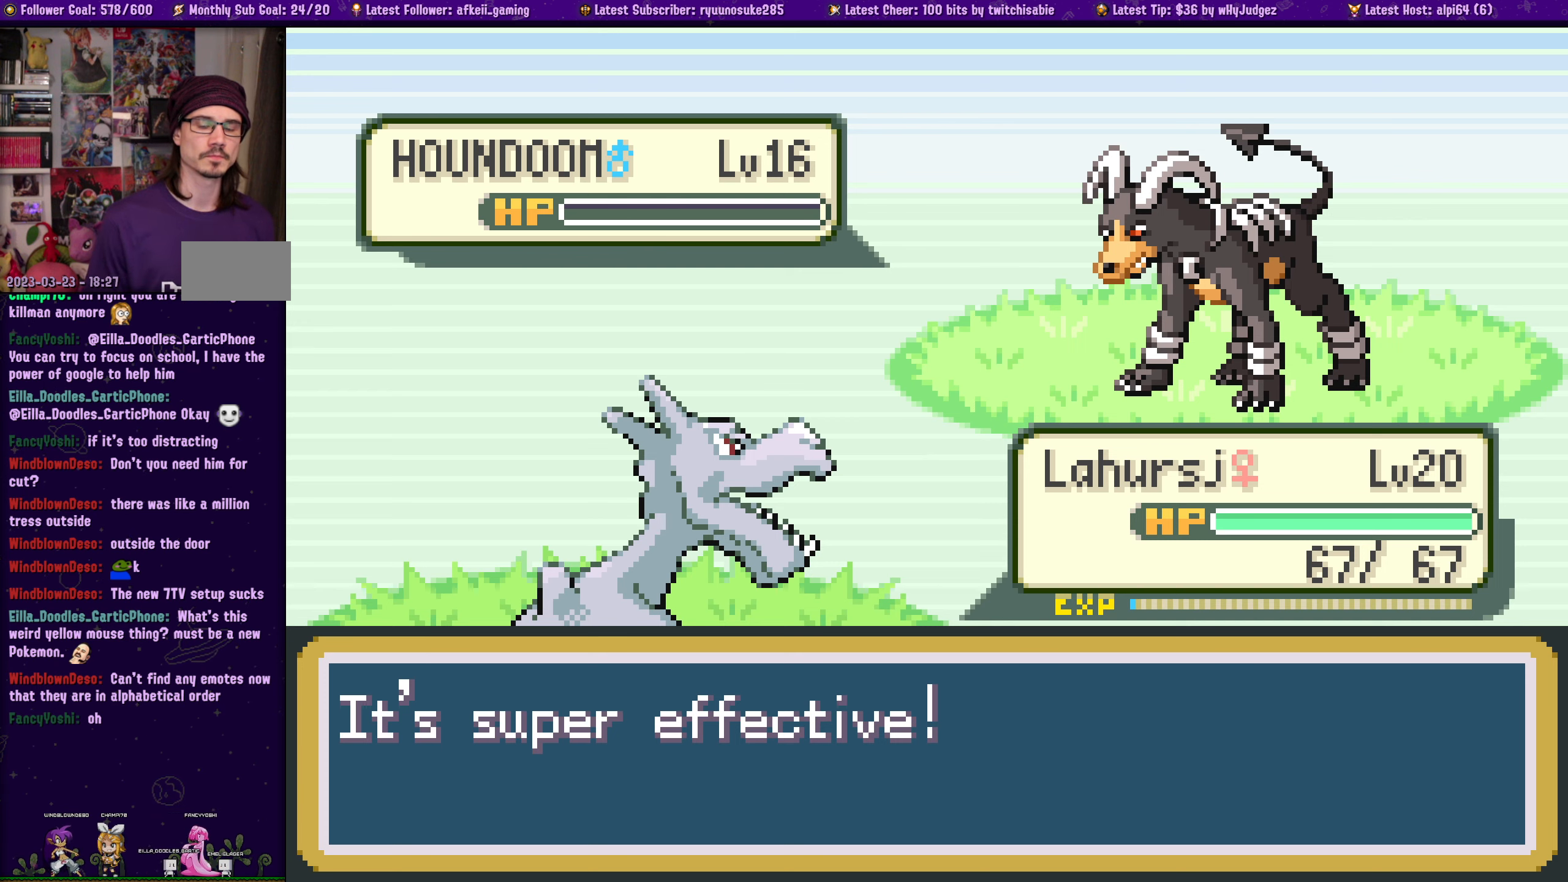
{"buttons": [], "left_stick": "center", "right_stick": "center", "events": [[100, "CROSS", "down"], [217, "CROSS", "up"], [333, "CROSS", "down"], [467, "CROSS", "up"]]}